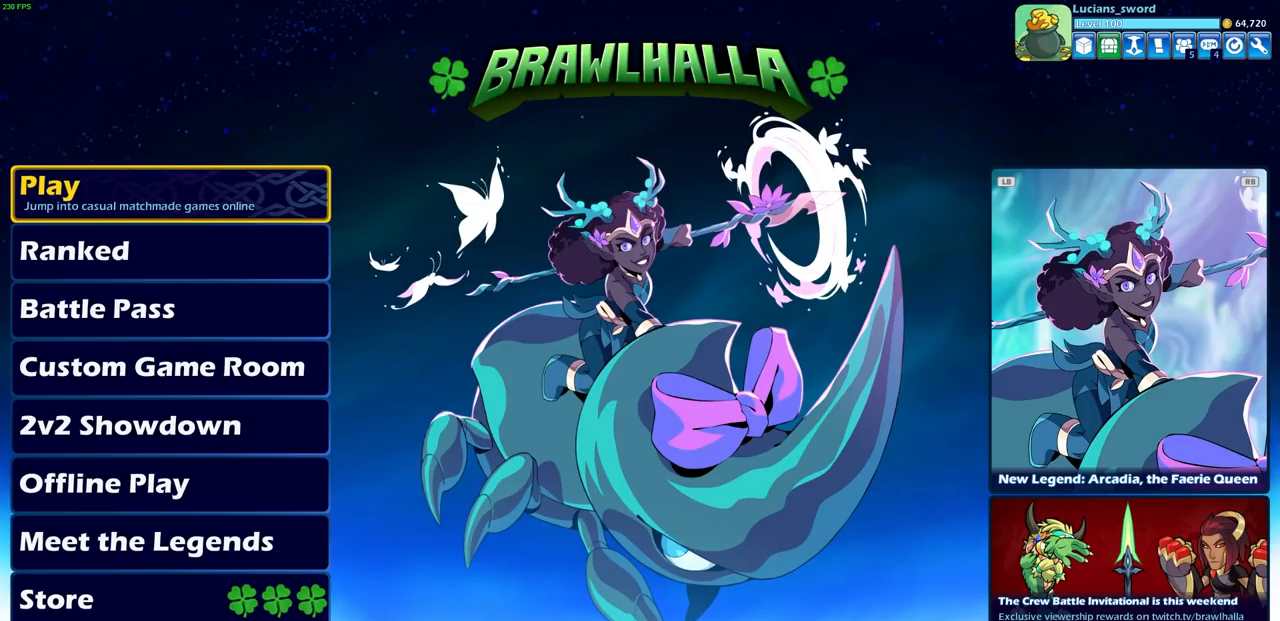
Gameplay with a controller (PlayStation layout); each line is a JSON object with the inputs held at the frame after it. "events" lists button and stick changes between this image and that frame as [ms after this image, input, new state], when the widget could be followed in between. Not read: right_stick.
{"buttons": [], "left_stick": "center", "events": []}
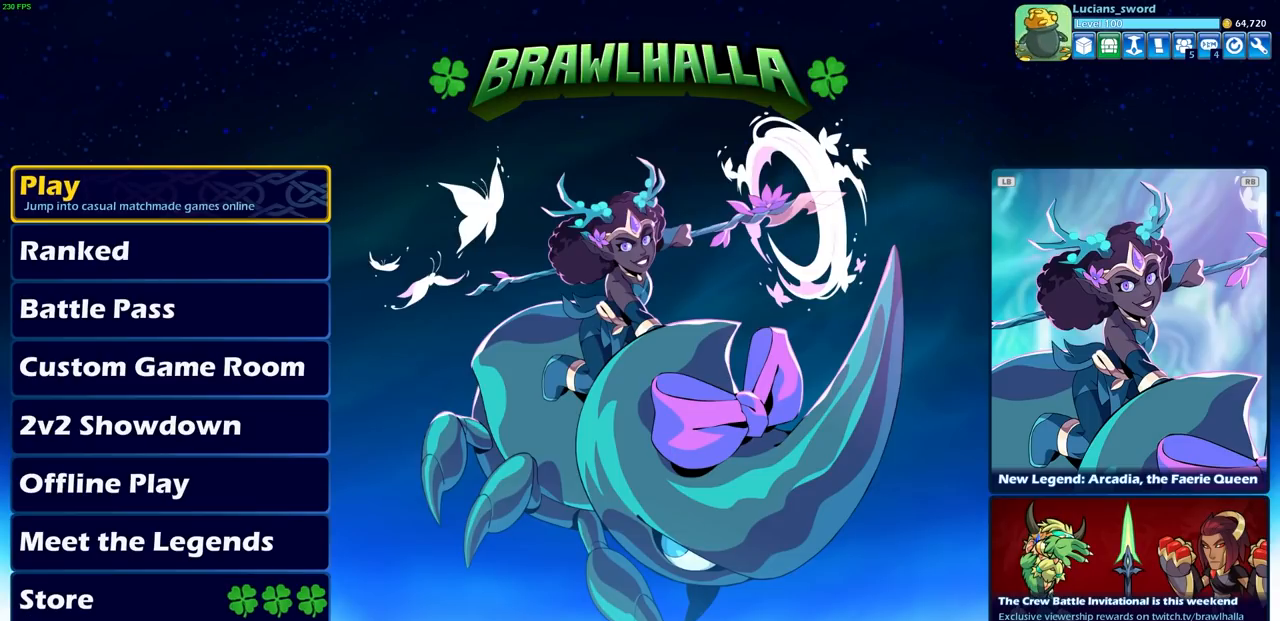
{"buttons": [], "left_stick": "center", "events": []}
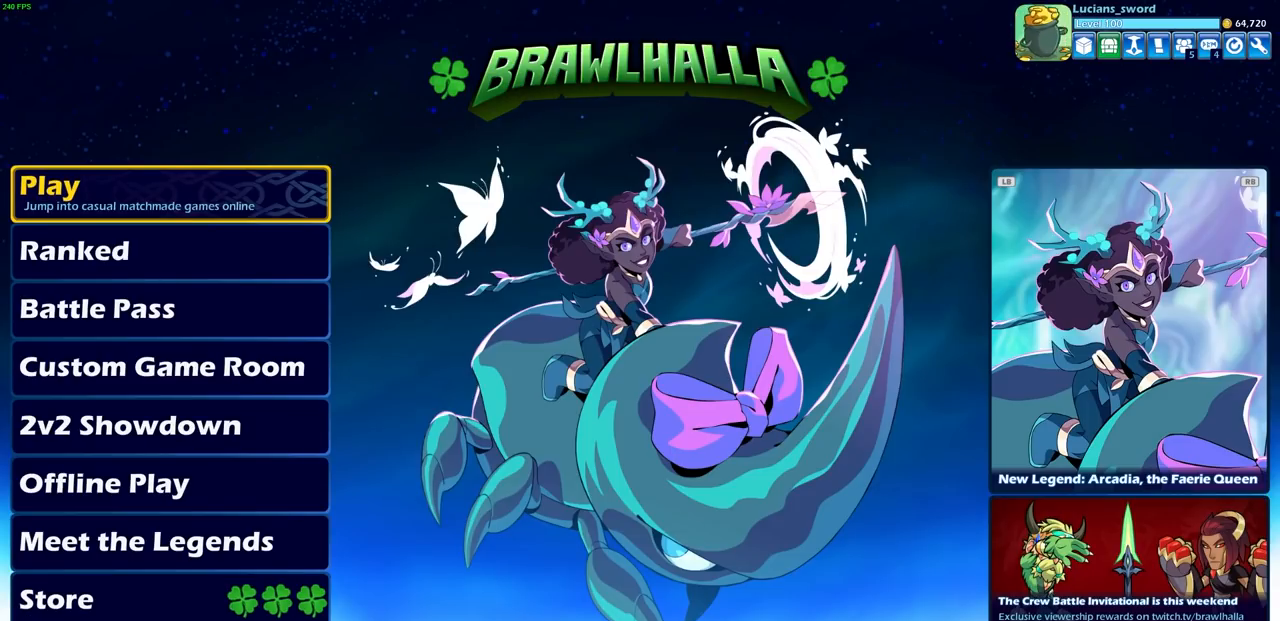
{"buttons": [], "left_stick": "center", "events": []}
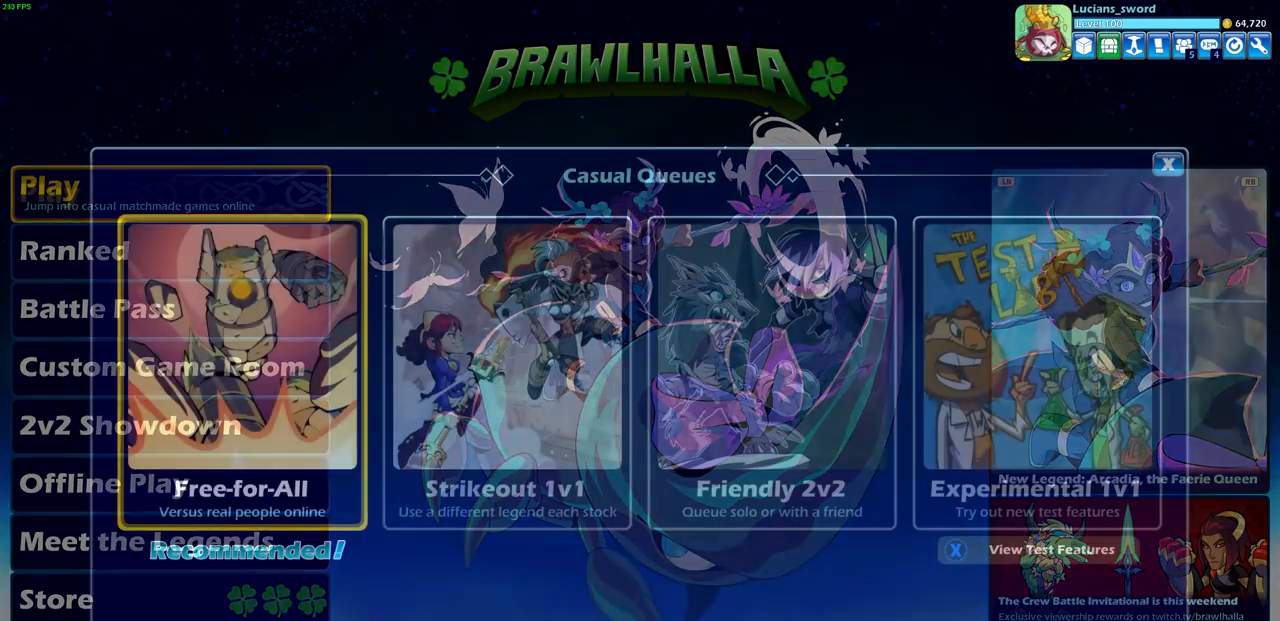
{"buttons": [], "left_stick": "center", "events": []}
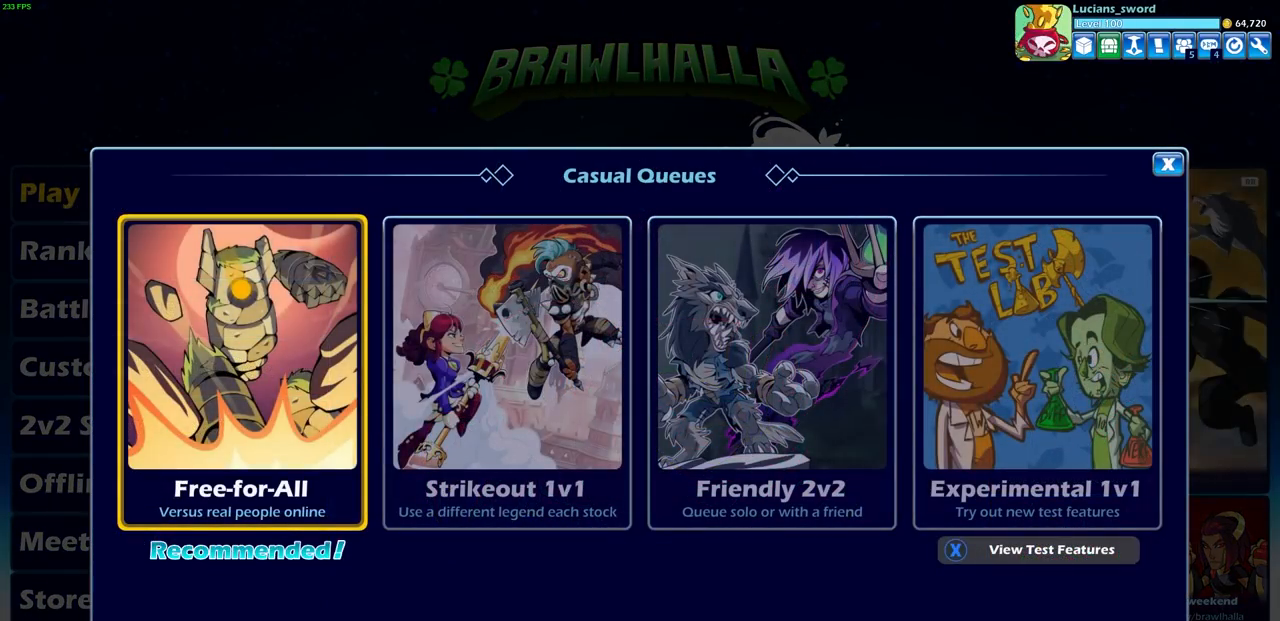
{"buttons": [], "left_stick": "center", "events": [[67, "DPAD_RIGHT", "down"], [133, "DPAD_RIGHT", "up"], [333, "CROSS", "down"], [417, "CROSS", "up"]]}
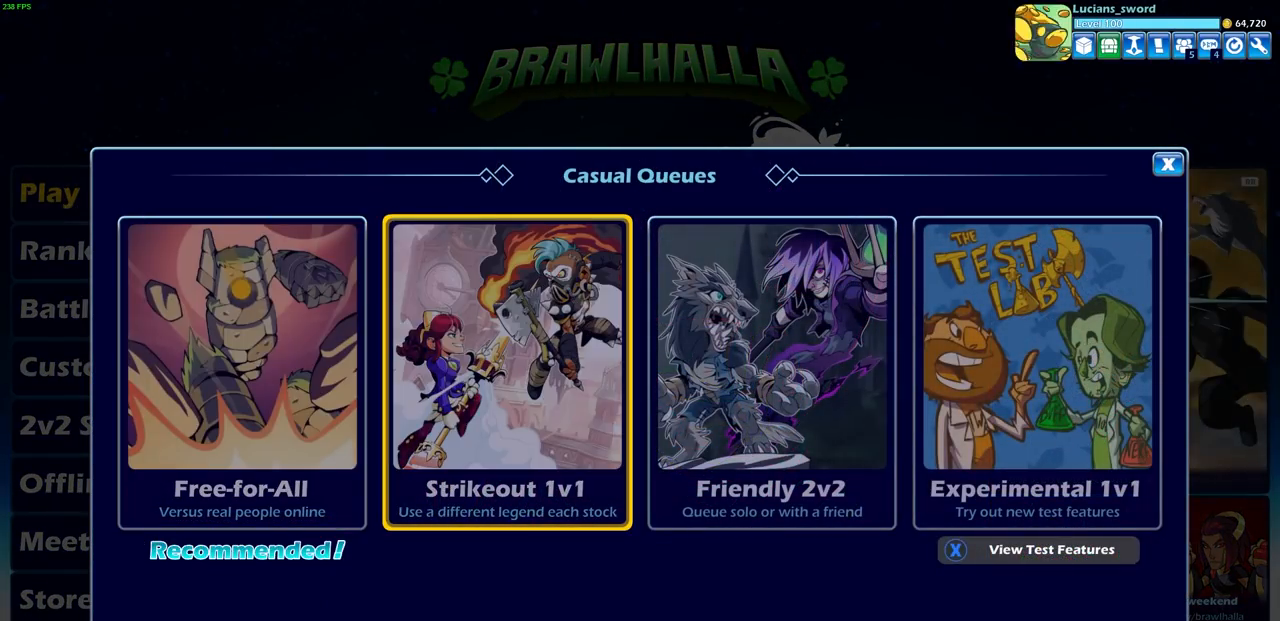
{"buttons": [], "left_stick": "center", "events": []}
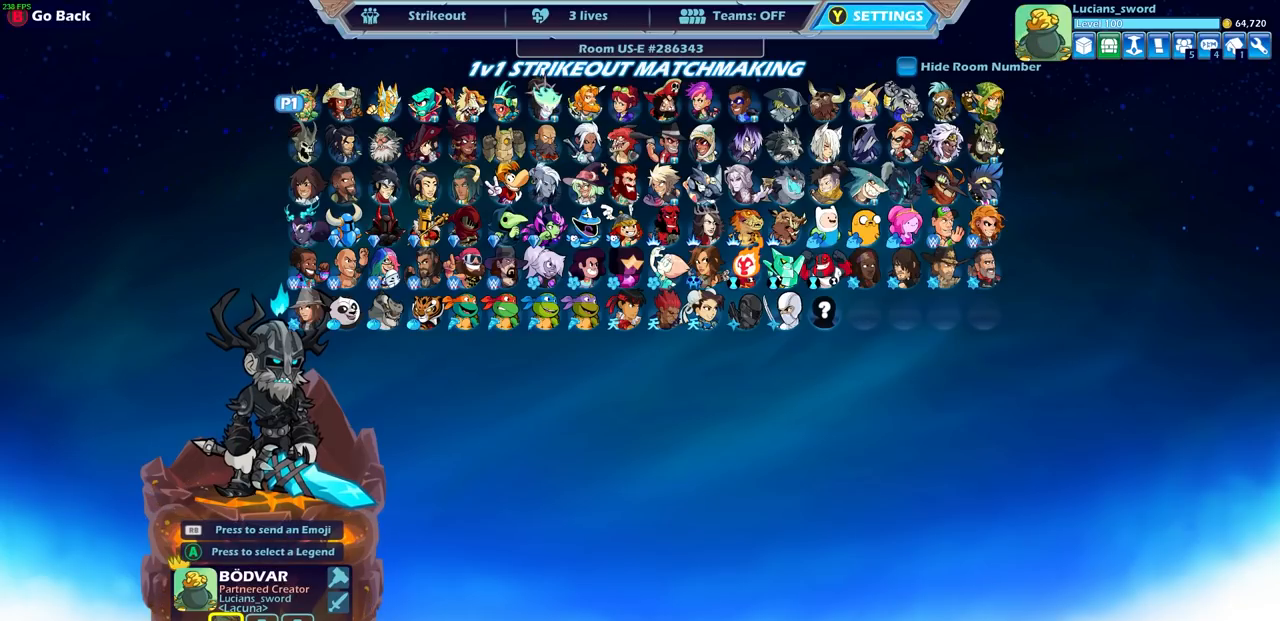
{"buttons": [], "left_stick": "center", "events": []}
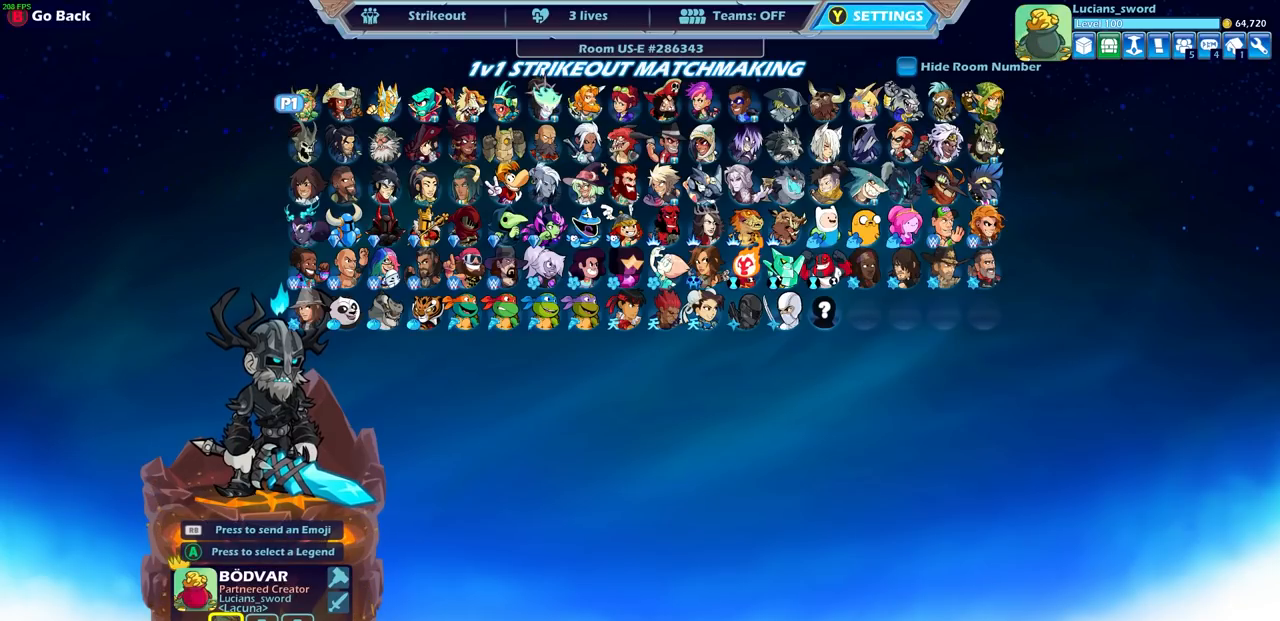
{"buttons": ["DPAD_RIGHT"], "left_stick": "center", "events": [[100, "DPAD_RIGHT", "down"], [200, "DPAD_RIGHT", "up"], [283, "DPAD_RIGHT", "down"], [400, "DPAD_RIGHT", "up"], [500, "DPAD_RIGHT", "down"]]}
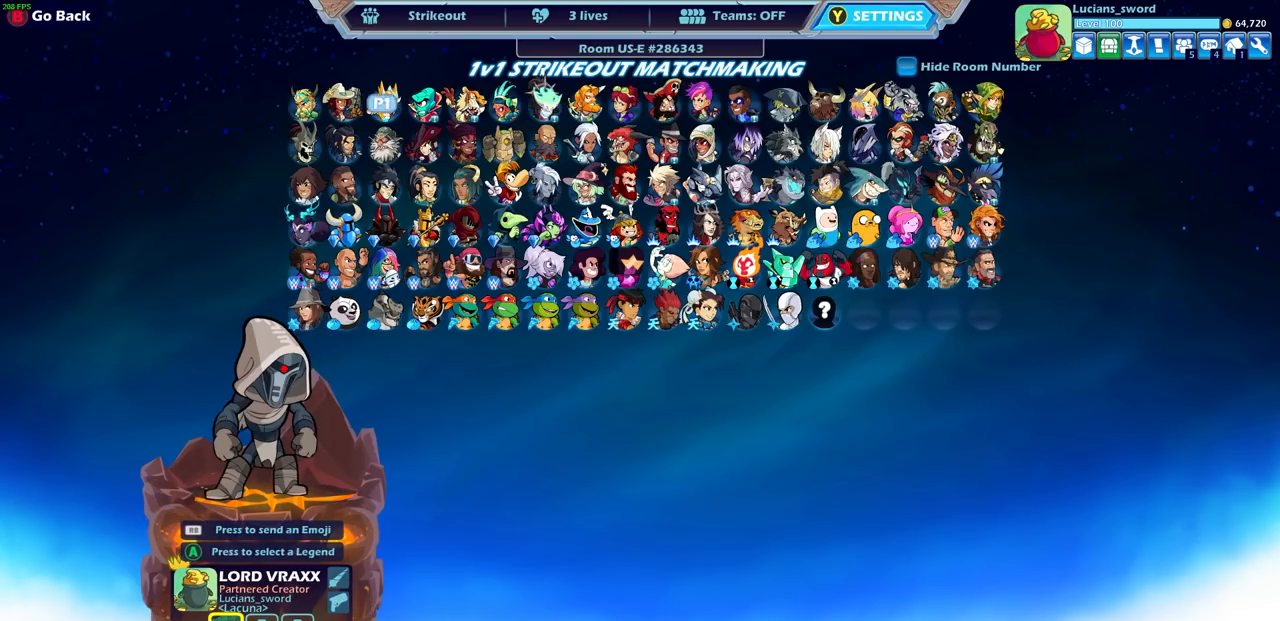
{"buttons": ["DPAD_RIGHT"], "left_stick": "center", "events": [[117, "DPAD_RIGHT", "up"], [450, "DPAD_RIGHT", "down"]]}
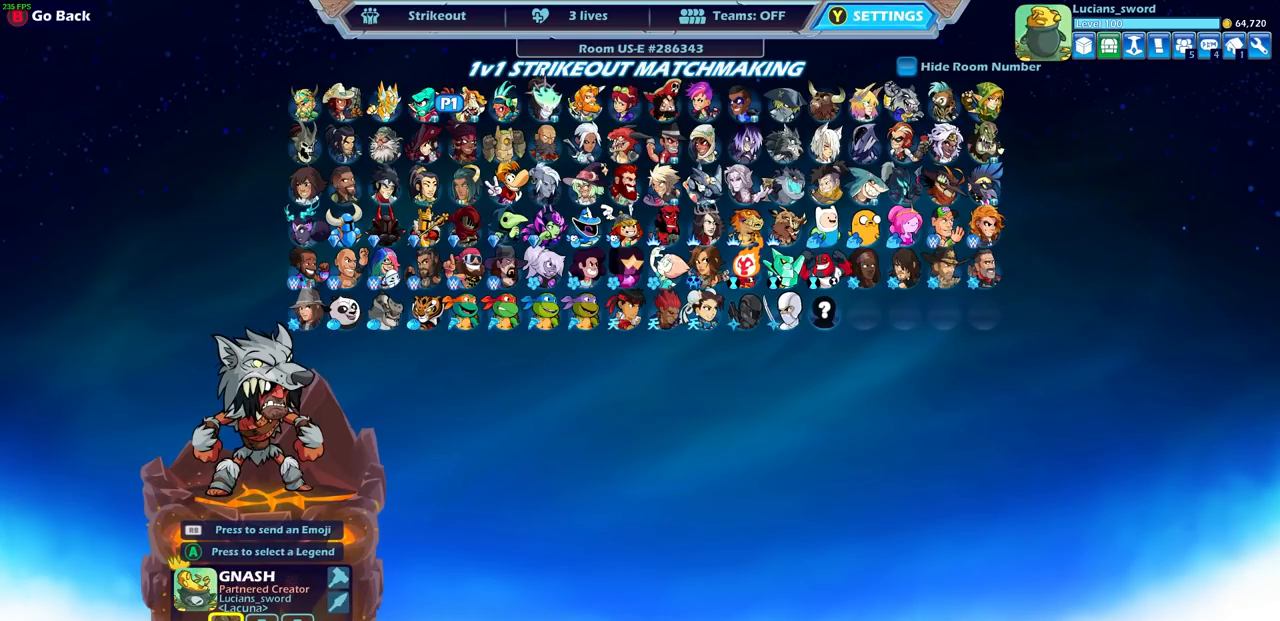
{"buttons": [], "left_stick": "center", "events": [[83, "DPAD_RIGHT", "up"], [233, "DPAD_RIGHT", "down"], [367, "DPAD_RIGHT", "up"]]}
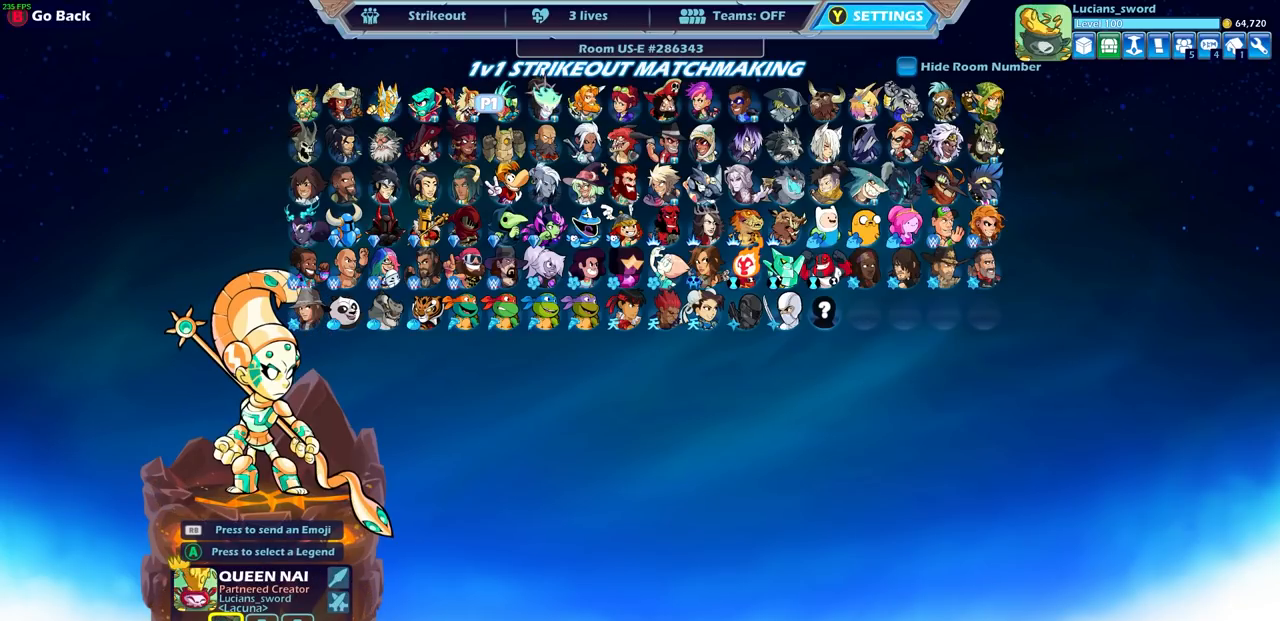
{"buttons": [], "left_stick": "center", "events": []}
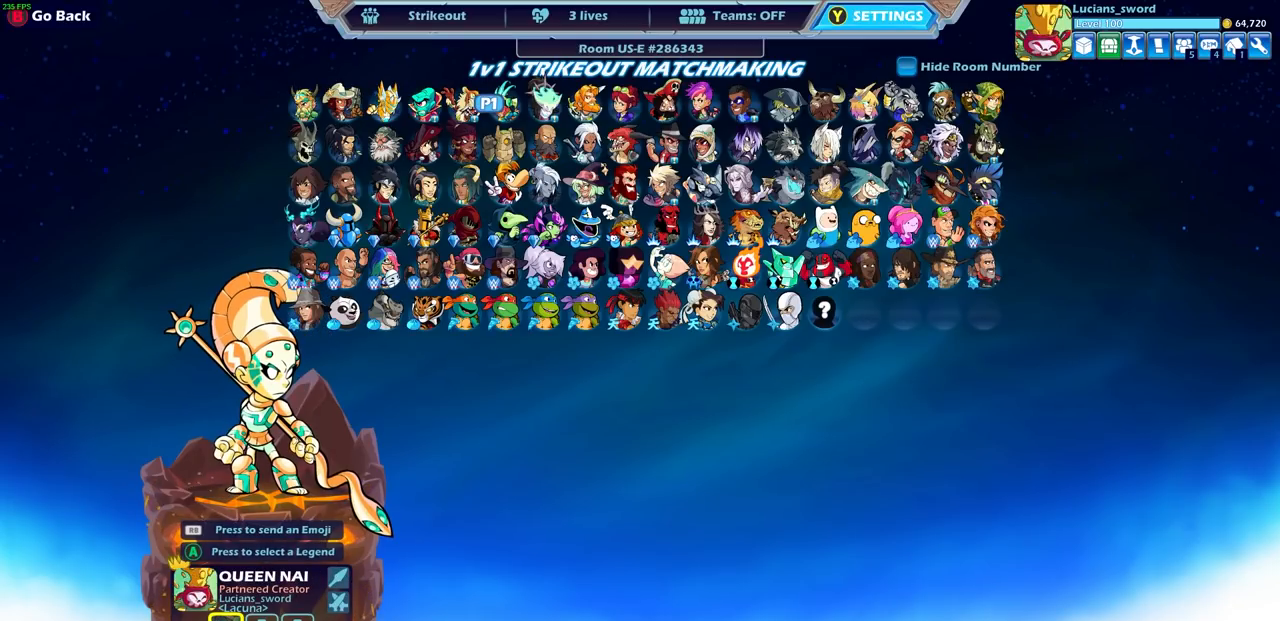
{"buttons": [], "left_stick": "center", "events": []}
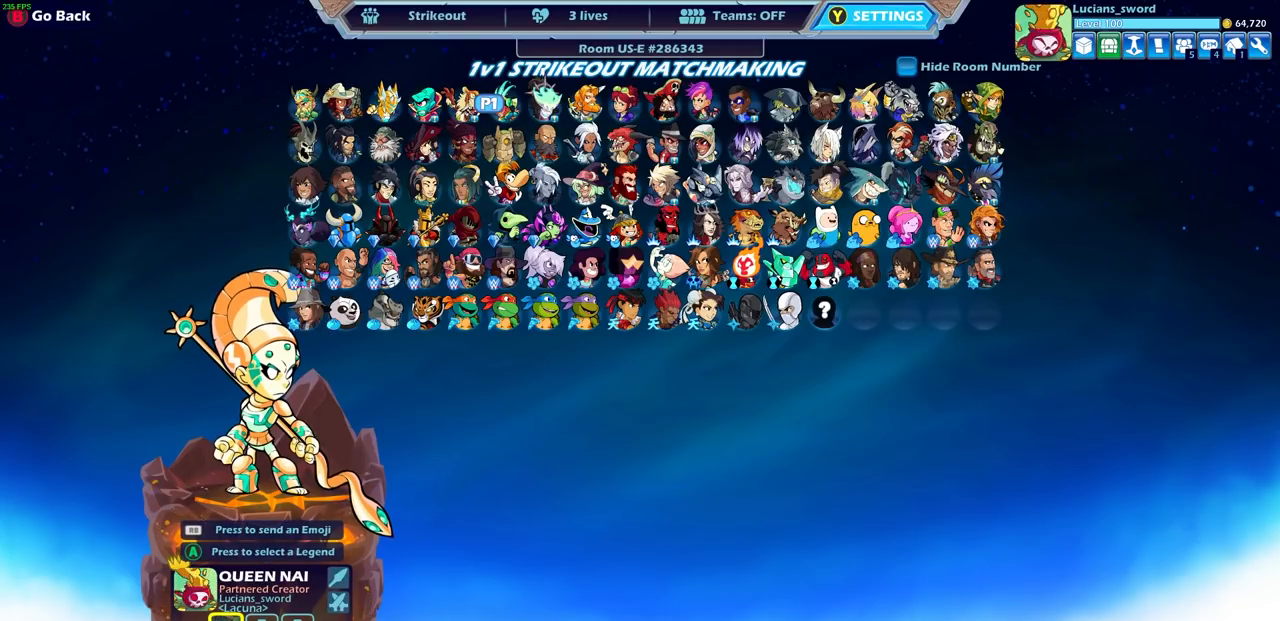
{"buttons": [], "left_stick": "center", "events": []}
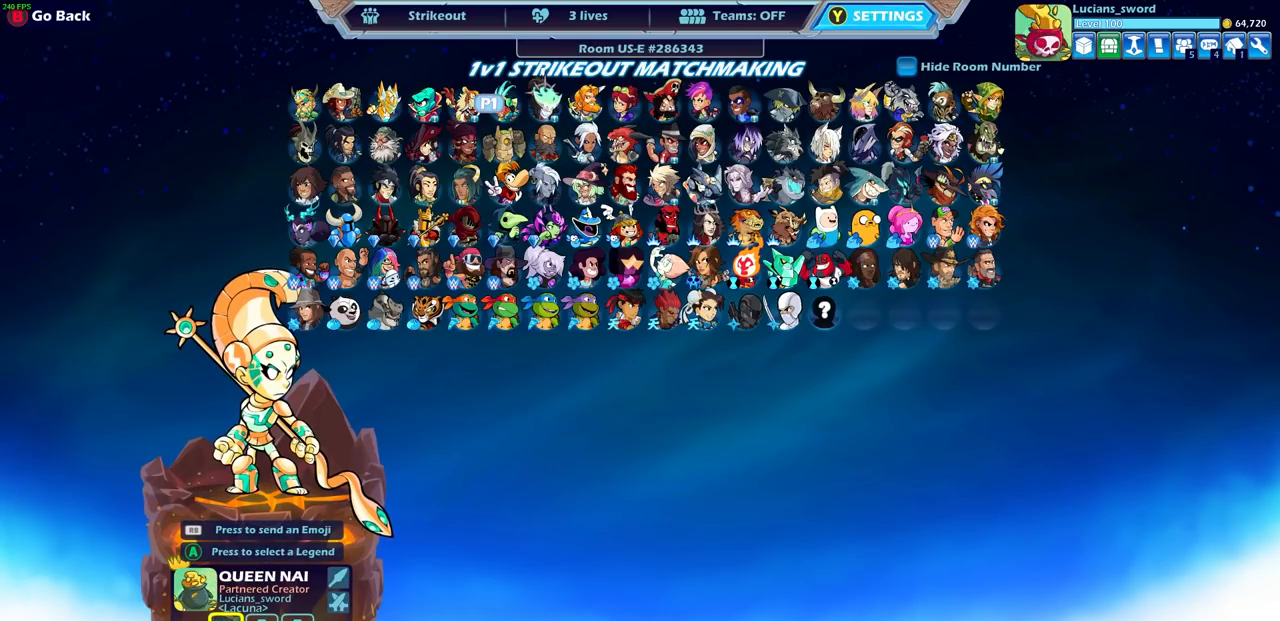
{"buttons": ["DPAD_RIGHT"], "left_stick": "center", "events": [[83, "DPAD_DOWN", "down"], [183, "DPAD_DOWN", "up"], [433, "DPAD_RIGHT", "down"]]}
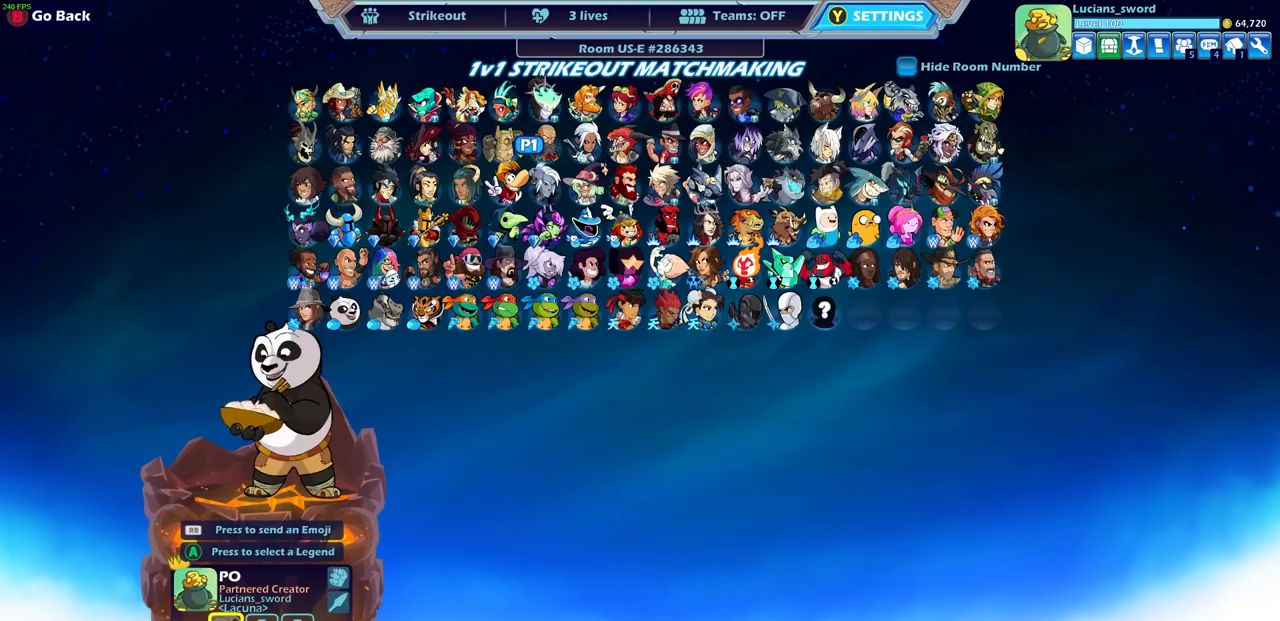
{"buttons": [], "left_stick": "center", "events": [[33, "DPAD_RIGHT", "up"], [150, "DPAD_RIGHT", "down"], [217, "DPAD_RIGHT", "up"], [300, "DPAD_RIGHT", "down"], [367, "DPAD_RIGHT", "up"]]}
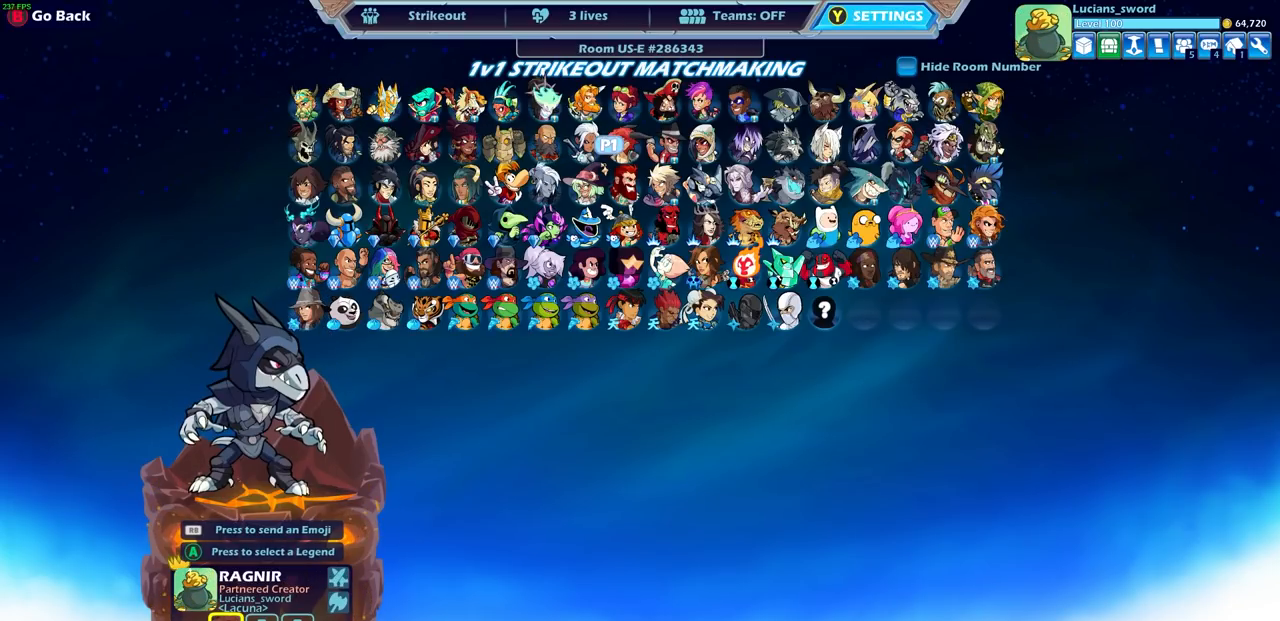
{"buttons": [], "left_stick": "center", "events": [[33, "DPAD_LEFT", "down"], [150, "DPAD_LEFT", "up"], [233, "DPAD_LEFT", "down"], [317, "DPAD_LEFT", "up"], [400, "DPAD_LEFT", "down"], [483, "DPAD_LEFT", "up"]]}
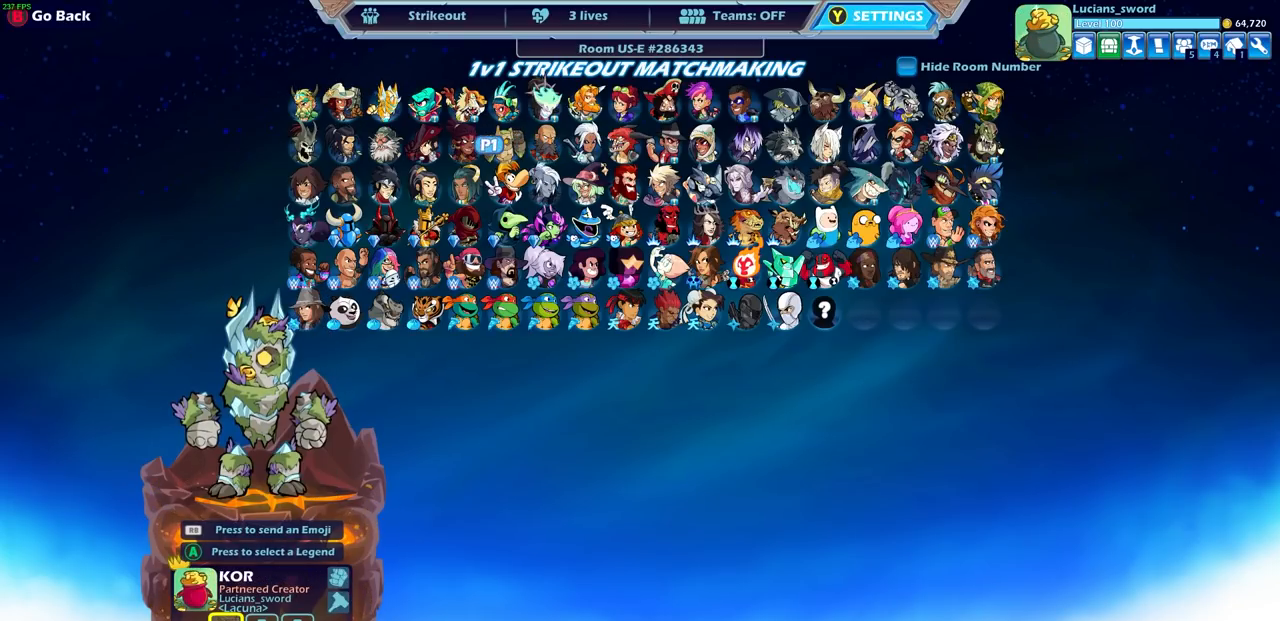
{"buttons": ["DPAD_DOWN"], "left_stick": "center", "events": [[100, "DPAD_LEFT", "down"], [167, "DPAD_LEFT", "up"], [267, "DPAD_LEFT", "down"], [350, "DPAD_LEFT", "up"], [483, "DPAD_DOWN", "down"]]}
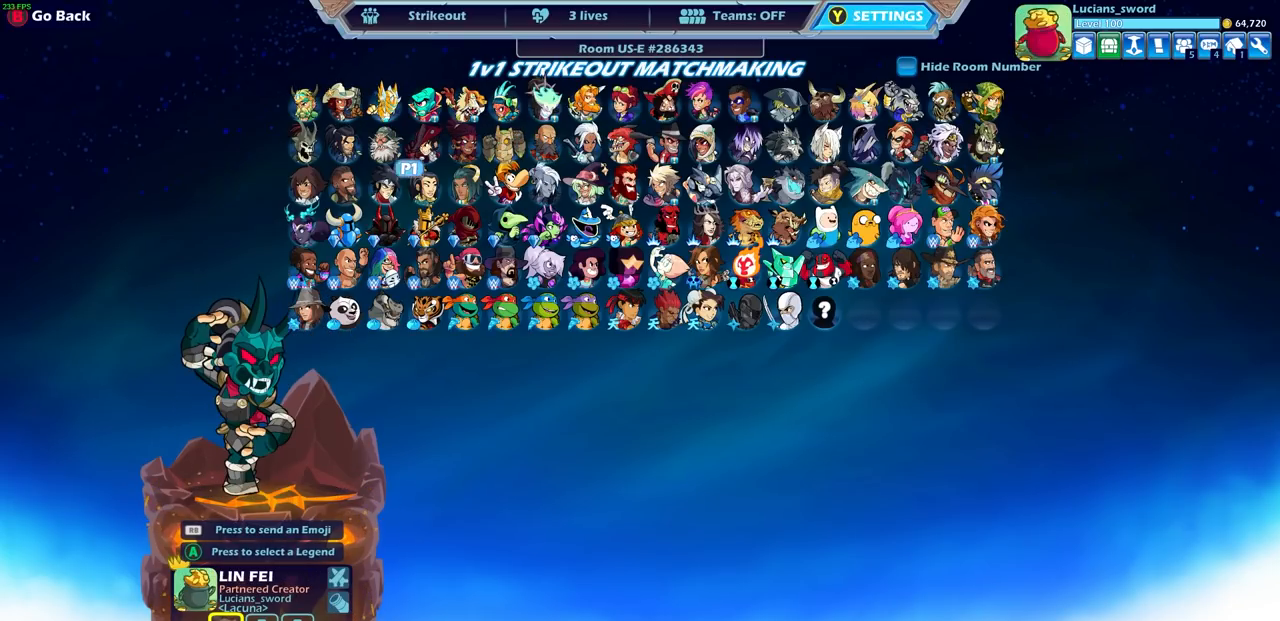
{"buttons": [], "left_stick": "center", "events": [[117, "DPAD_DOWN", "up"], [250, "DPAD_LEFT", "down"], [350, "DPAD_LEFT", "up"], [433, "DPAD_LEFT", "down"], [500, "DPAD_LEFT", "up"]]}
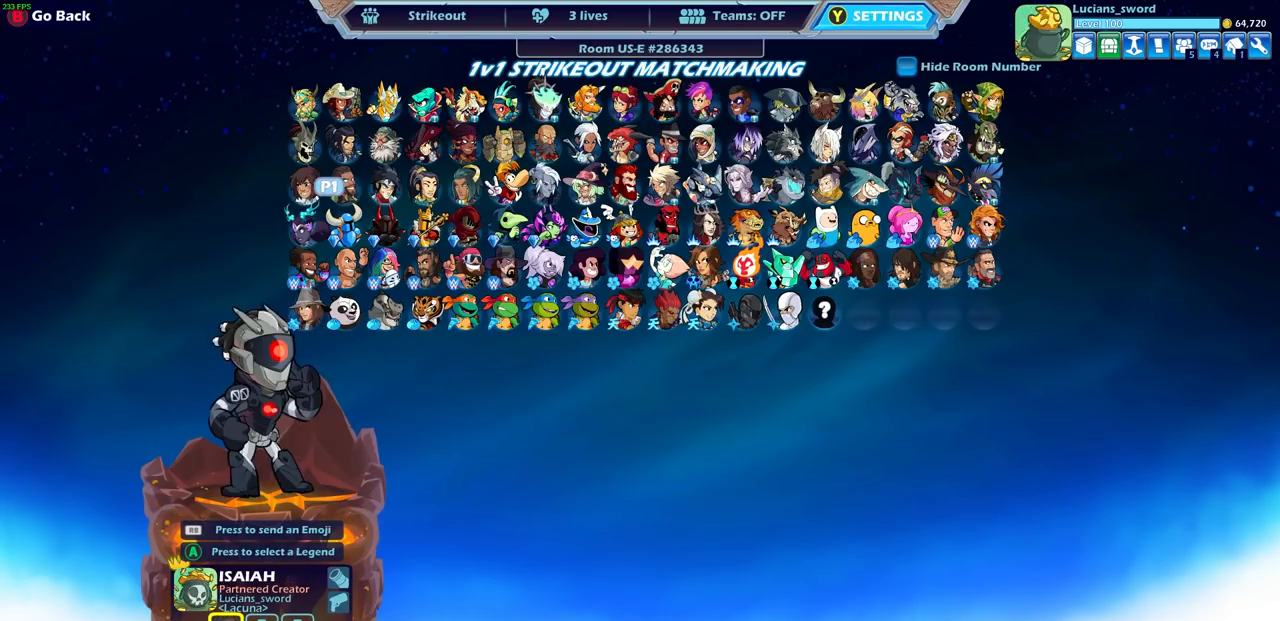
{"buttons": ["DPAD_LEFT"], "left_stick": "center", "events": [[50, "CROSS", "down"], [167, "CROSS", "up"], [483, "DPAD_LEFT", "down"]]}
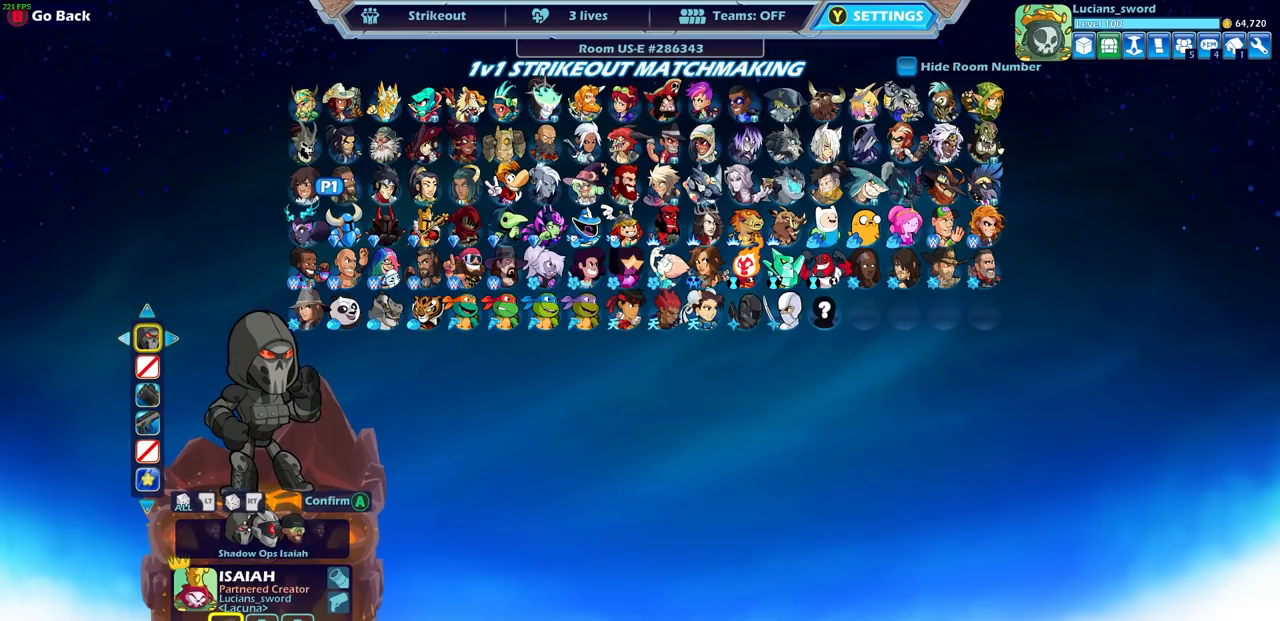
{"buttons": ["DPAD_LEFT"], "left_stick": "center", "events": [[50, "DPAD_LEFT", "up"], [417, "DPAD_LEFT", "down"]]}
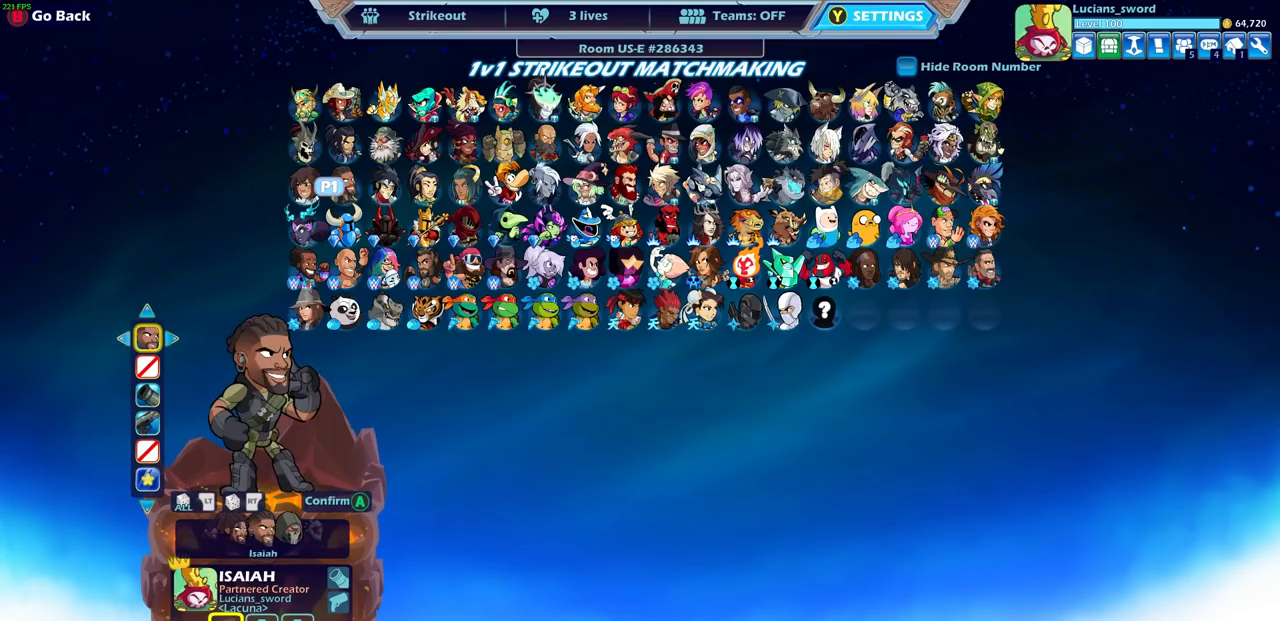
{"buttons": [], "left_stick": "center", "events": [[33, "DPAD_LEFT", "up"], [200, "DPAD_LEFT", "down"], [300, "DPAD_LEFT", "up"]]}
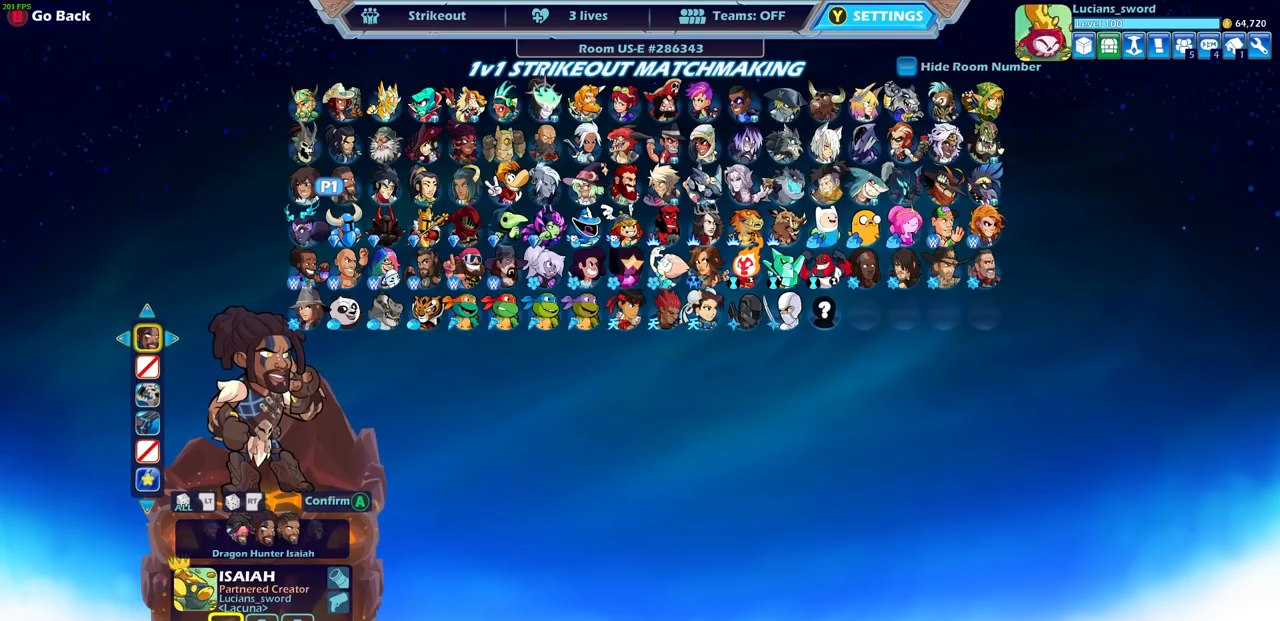
{"buttons": [], "left_stick": "center", "events": []}
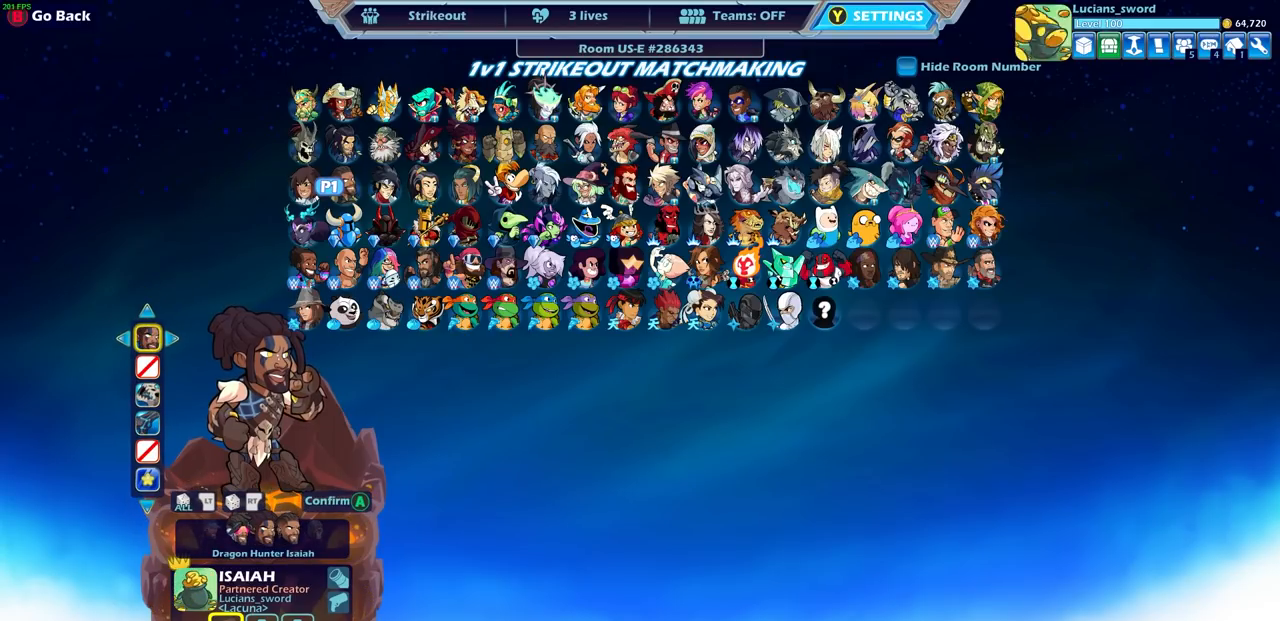
{"buttons": [], "left_stick": "center", "events": []}
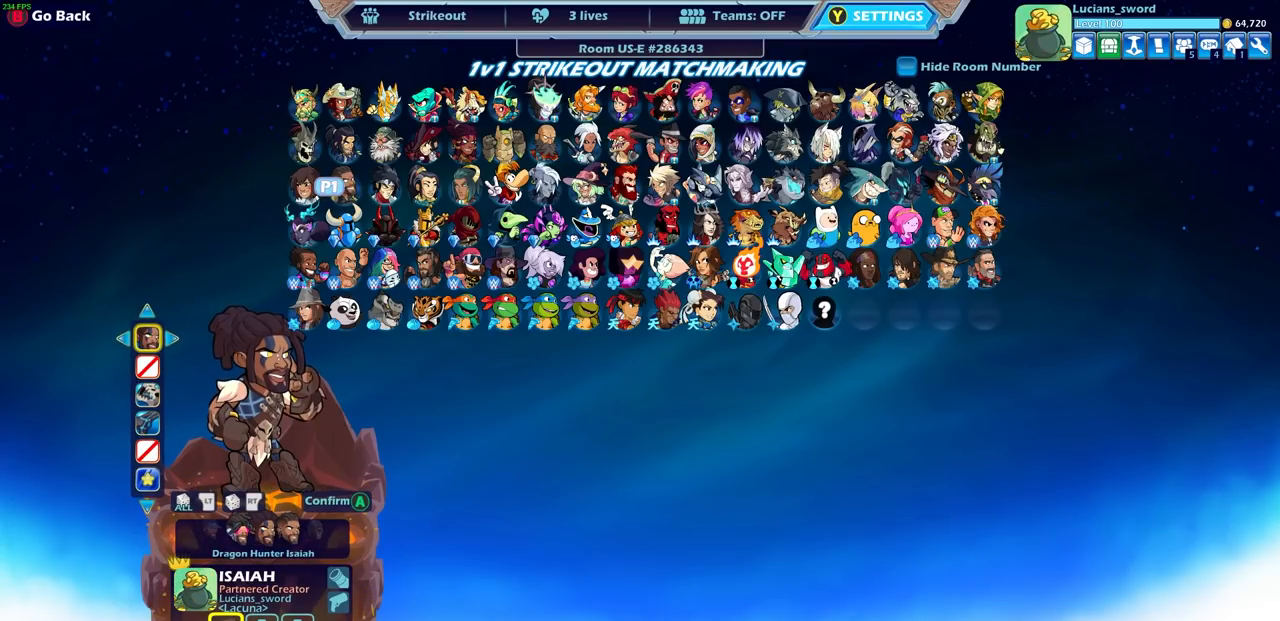
{"buttons": [], "left_stick": "center", "events": [[133, "DPAD_DOWN", "down"], [250, "DPAD_DOWN", "up"], [317, "DPAD_DOWN", "down"], [433, "DPAD_DOWN", "up"]]}
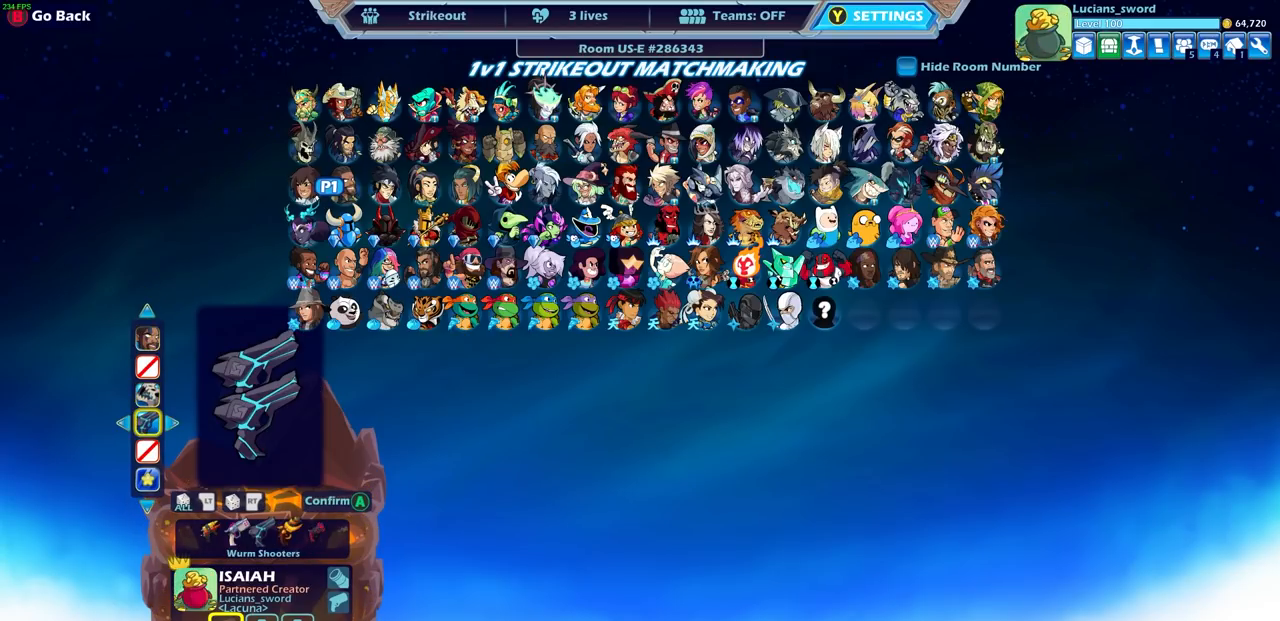
{"buttons": ["DPAD_UP"], "left_stick": "center", "events": [[500, "DPAD_UP", "down"]]}
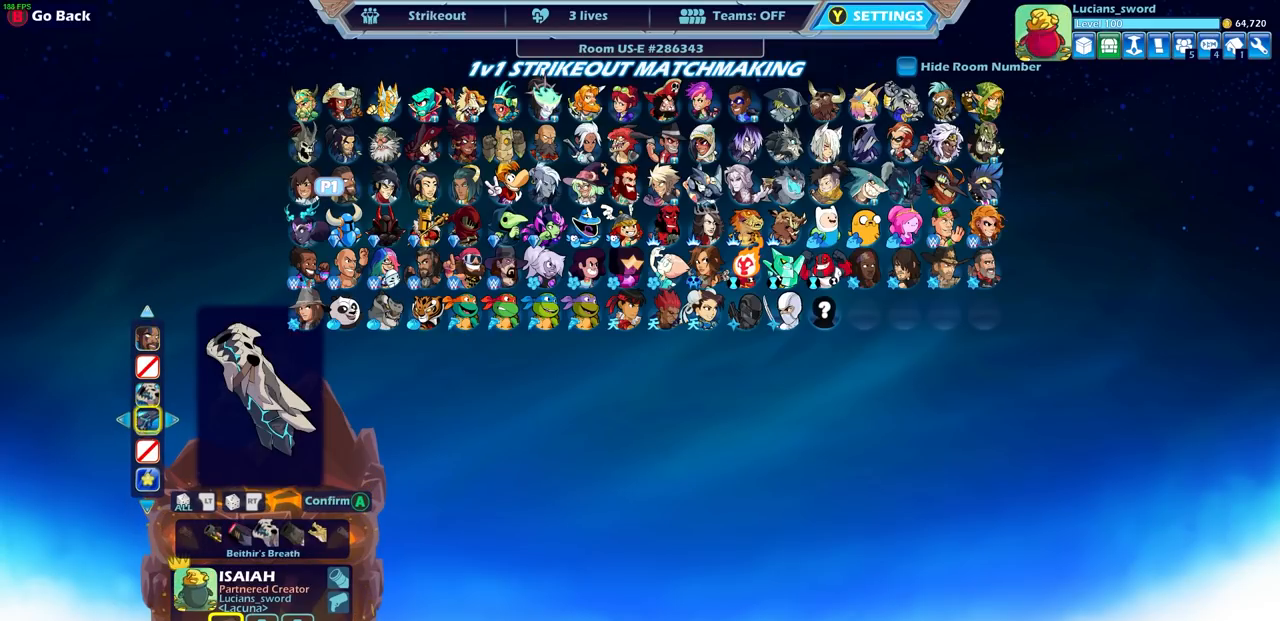
{"buttons": [], "left_stick": "center", "events": [[83, "DPAD_UP", "up"]]}
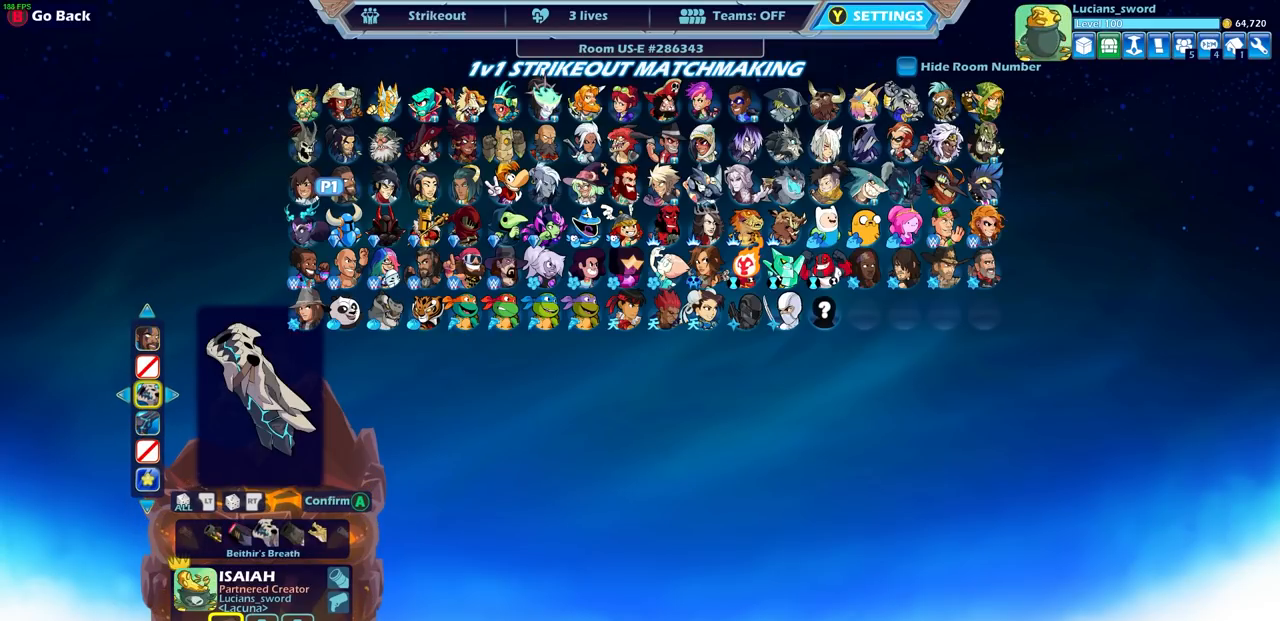
{"buttons": ["DPAD_UP"], "left_stick": "center", "events": [[267, "DPAD_DOWN", "down"], [367, "DPAD_DOWN", "up"], [483, "DPAD_UP", "down"]]}
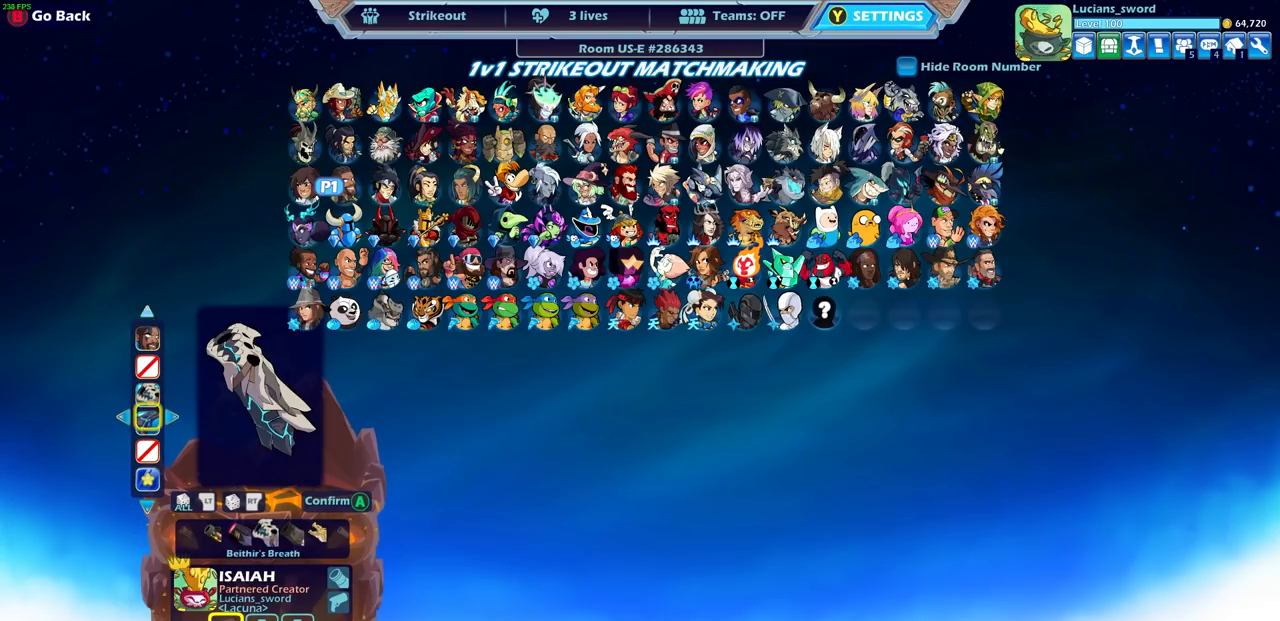
{"buttons": [], "left_stick": "center", "events": [[100, "DPAD_UP", "up"]]}
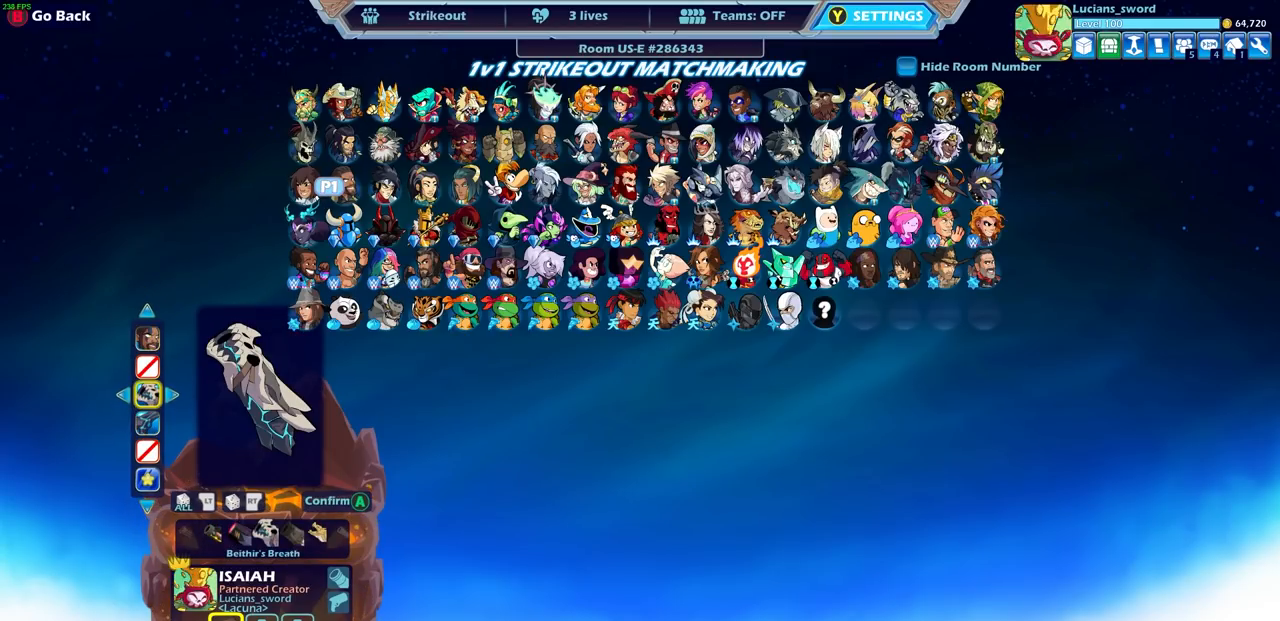
{"buttons": [], "left_stick": "center", "events": []}
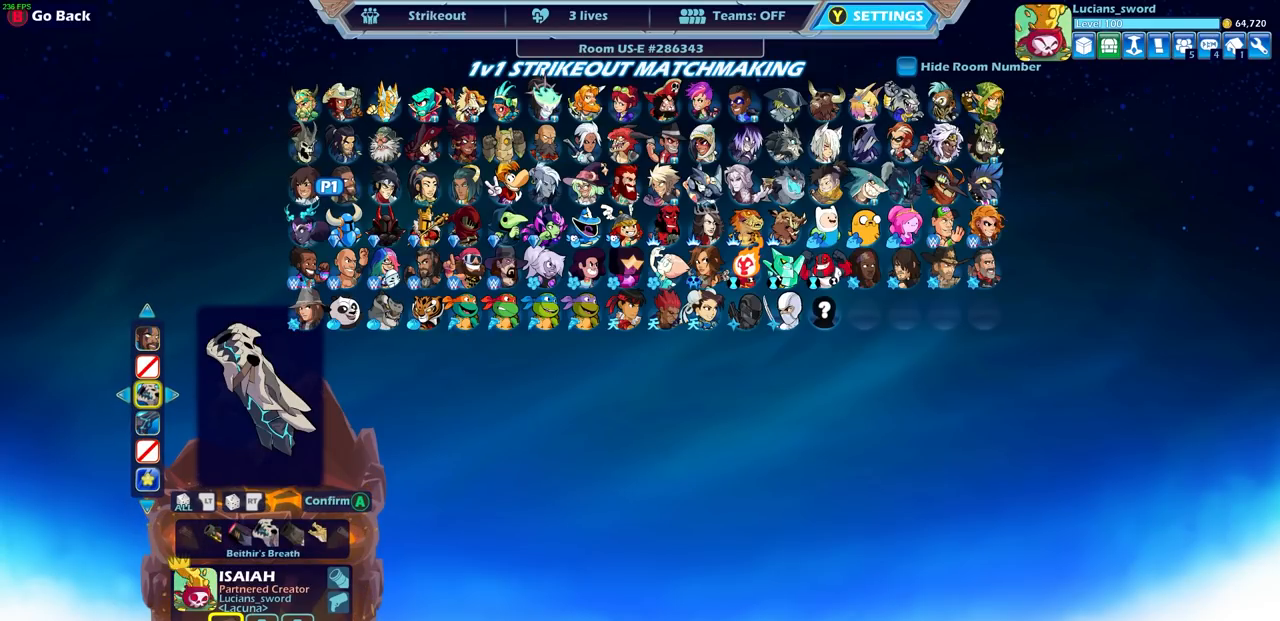
{"buttons": [], "left_stick": "center", "events": [[400, "CROSS", "down"], [467, "CROSS", "up"]]}
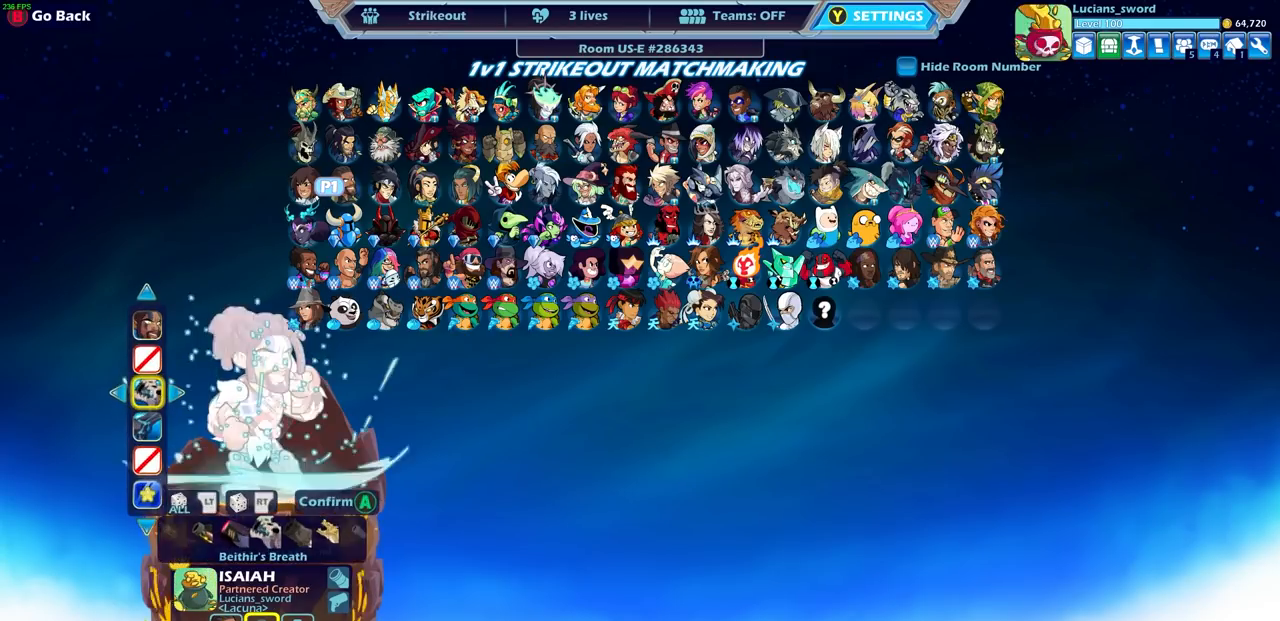
{"buttons": [], "left_stick": "center", "events": []}